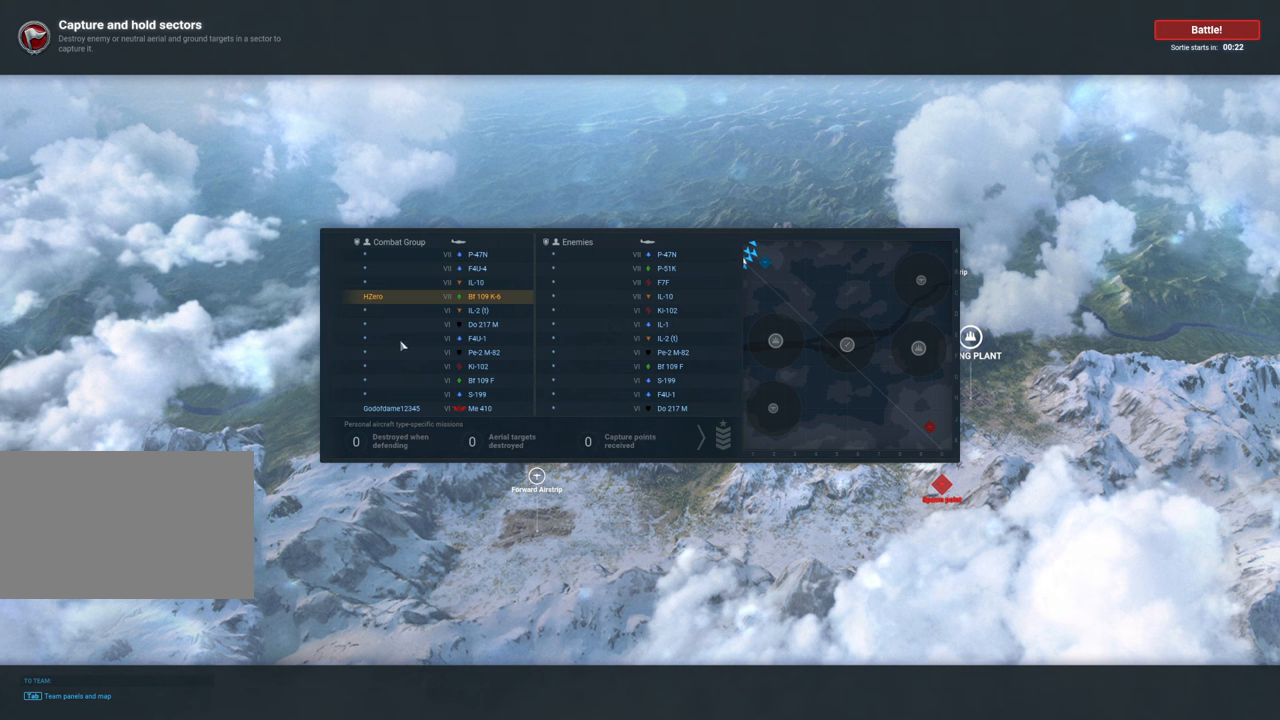
Gameplay with keyboard and mouse; each line is a JSON object with the keys and mouse buttons held at the frame after it. "events" lists presses ("down") and releases ("up") of "1", "2", "3", "4", "5", "a", "alt", "c", "caps_lock", "ctrl", "d", "e", "f", "g", "q", "r", "s", "shift", "space", "t", "tab", "v", "w", "x", "z", "mouse_left", "mouse_wheel" and "mouse_right" between this image and that frame as [ms after this image, input, new state], when the widget could be followed in between. "mouse_left", "mouse_wheel", "mouse_right" = the "left", "wheel", "right" buttons of the "mouse" list. No other keys are recorded. "wheel" means that the mouse wheel is clicked or scrolled. "mouse_move" is the direction in which the mouse moves at that frame (one of eight, or "still"), when it could be read.
{"keys": ["tab"], "mouse": [], "mouse_move": "right", "events": []}
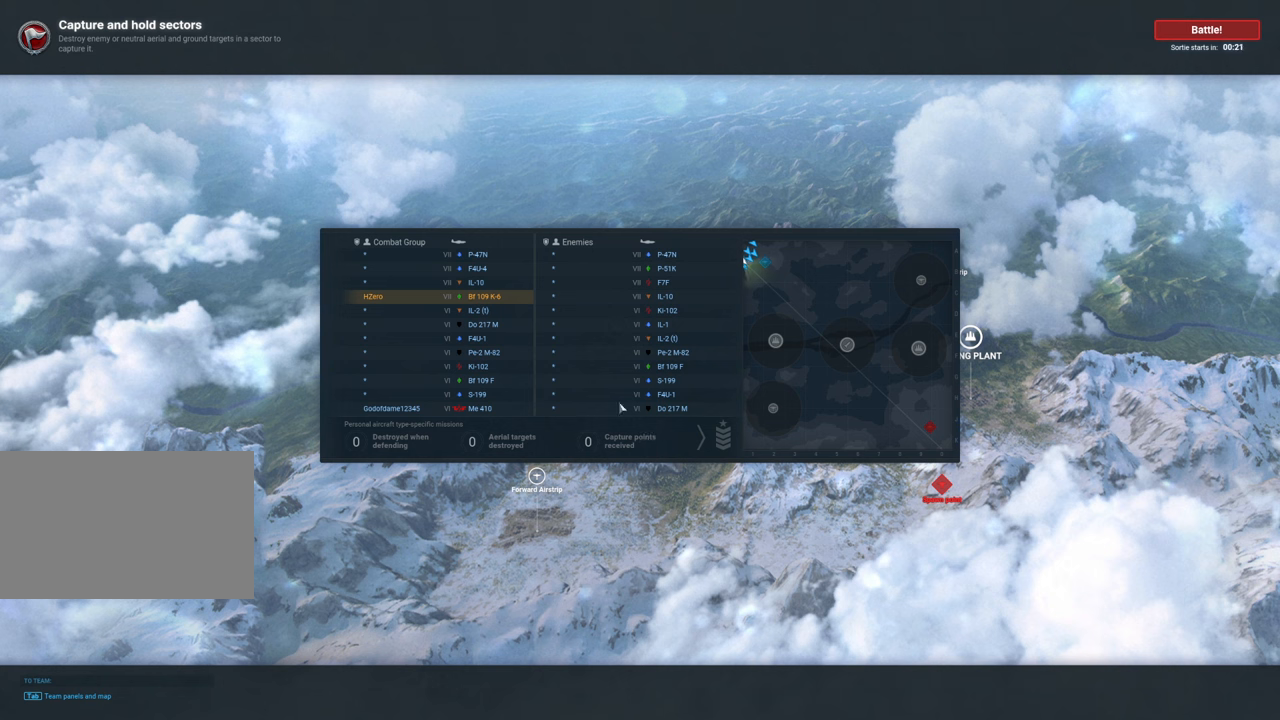
{"keys": ["tab"], "mouse": [], "mouse_move": "left", "events": []}
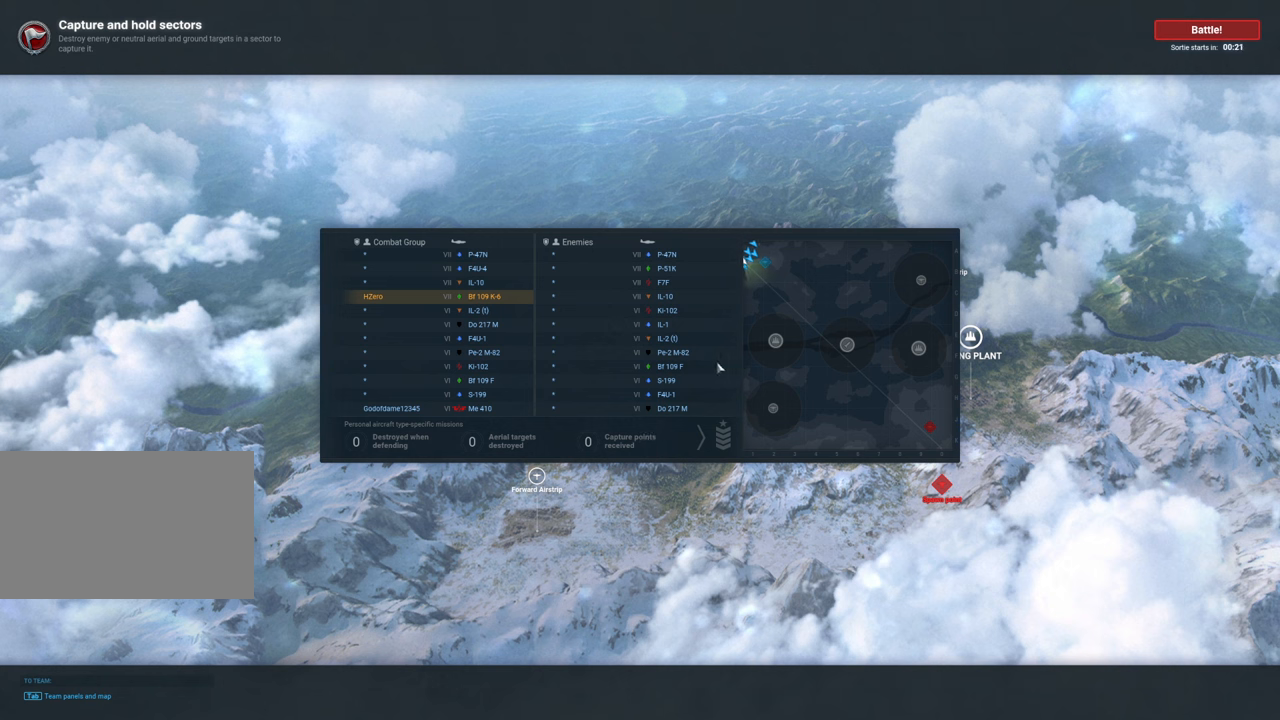
{"keys": ["tab"], "mouse": [], "mouse_move": "up-left", "events": []}
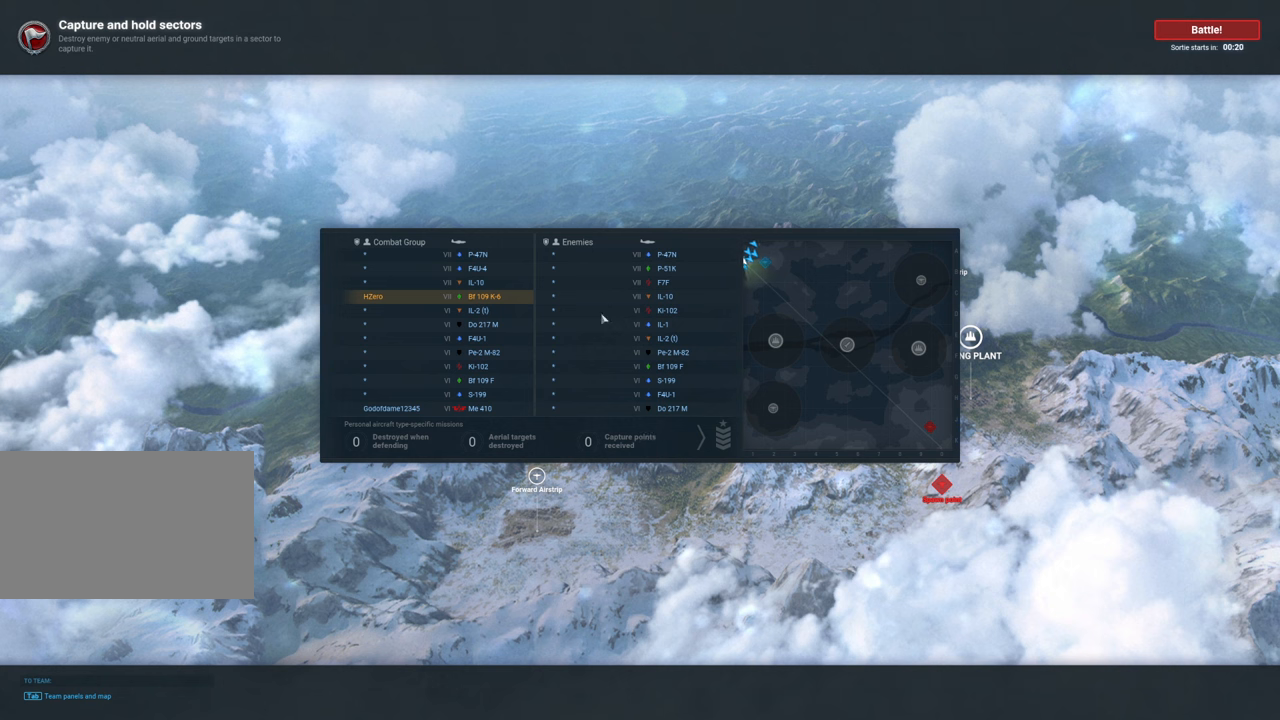
{"keys": ["tab"], "mouse": [], "mouse_move": "right", "events": []}
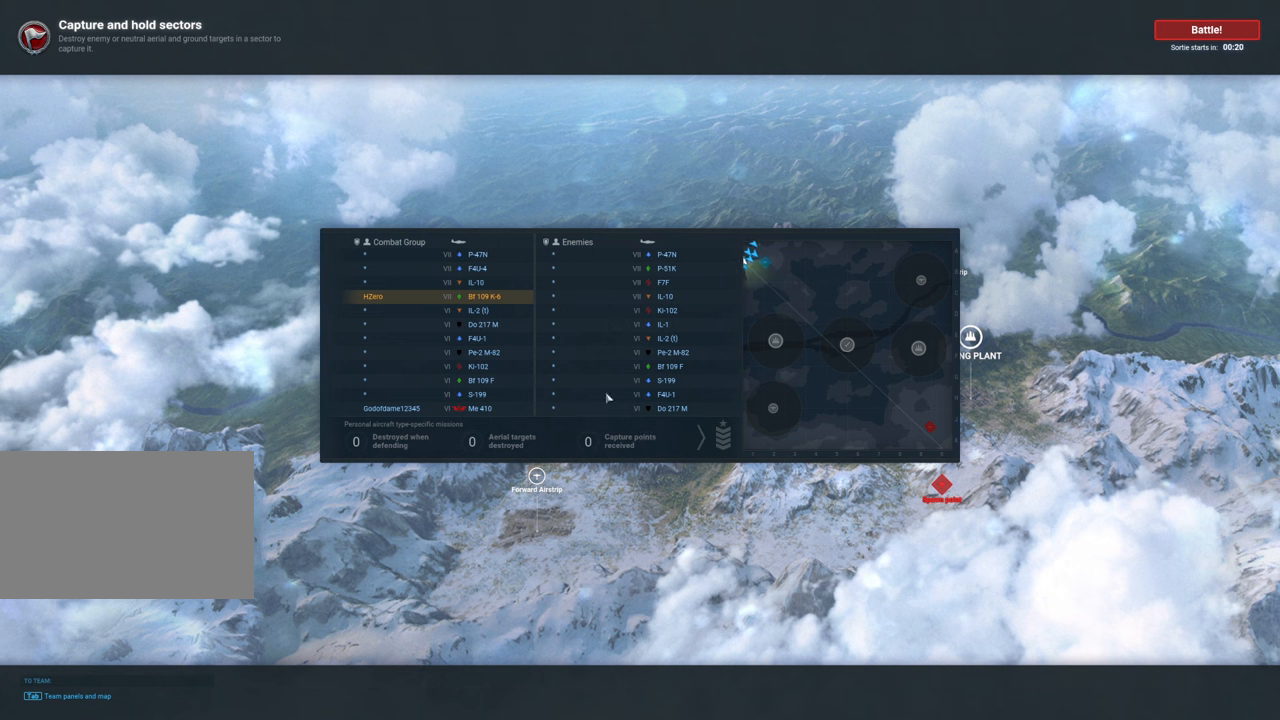
{"keys": ["tab"], "mouse": [], "mouse_move": "up-right", "events": []}
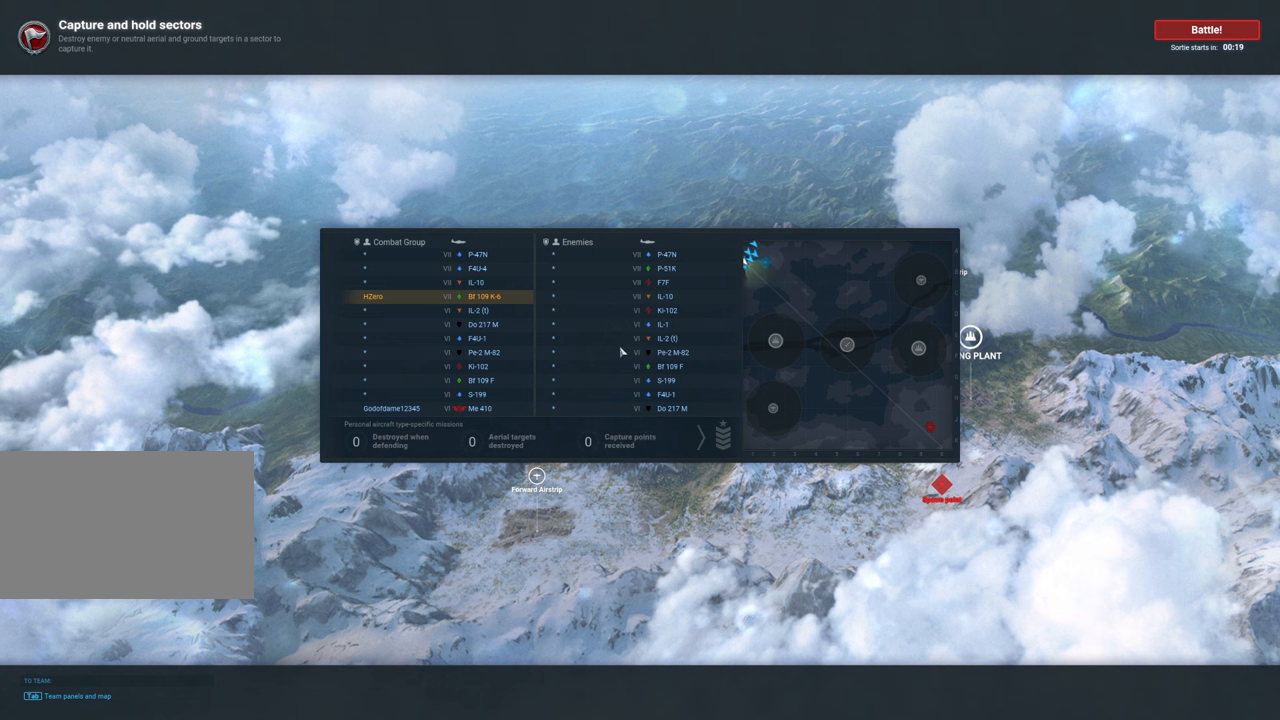
{"keys": ["tab"], "mouse": [], "mouse_move": "up-right", "events": []}
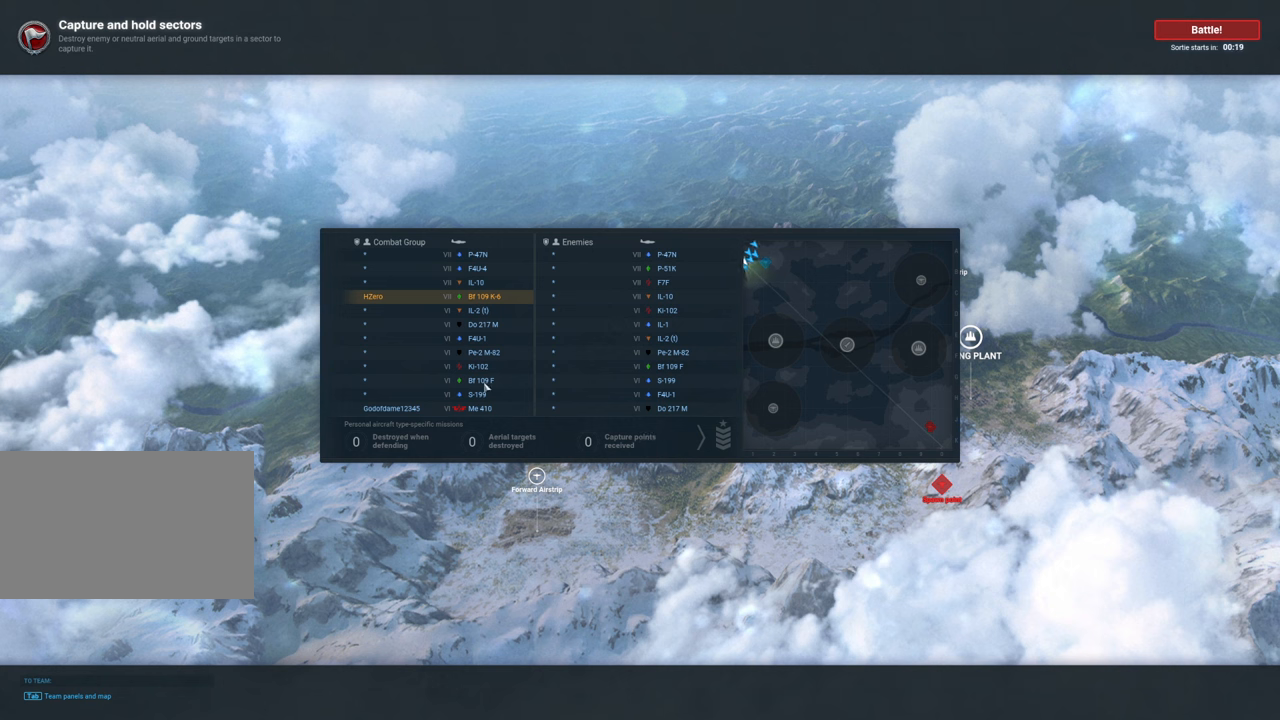
{"keys": ["tab"], "mouse": [], "mouse_move": "right", "events": []}
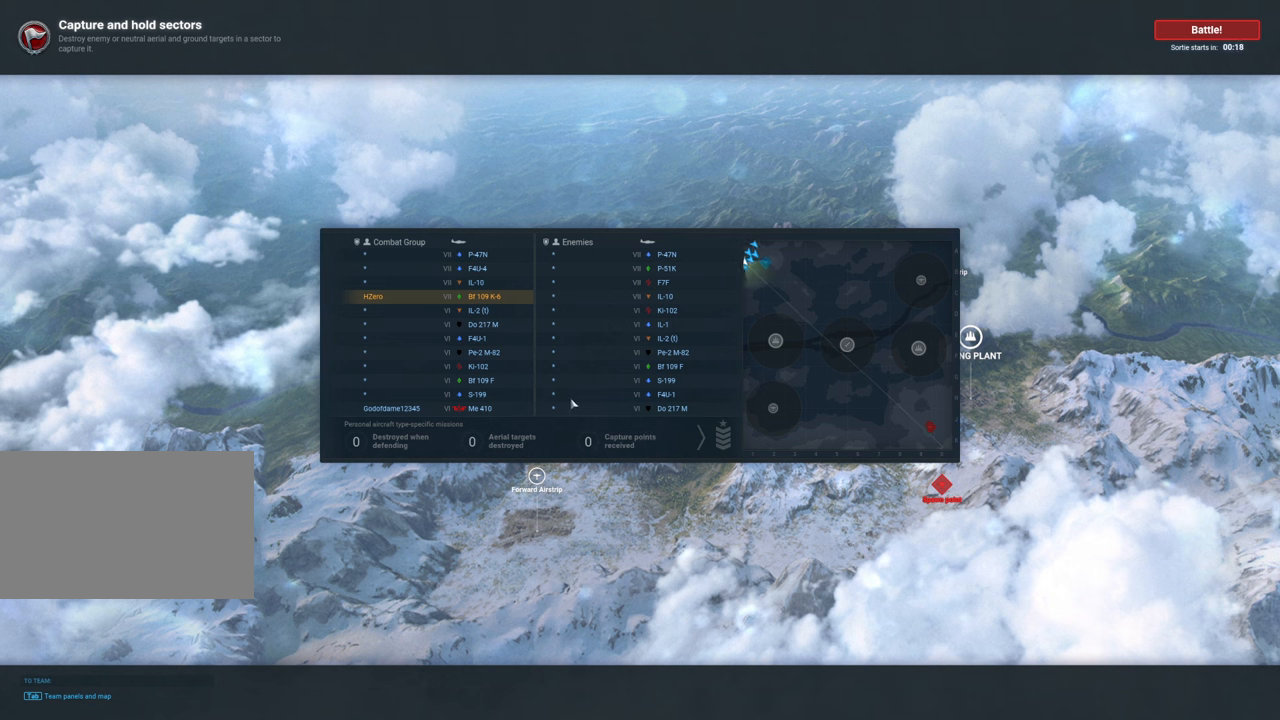
{"keys": ["tab"], "mouse": [], "mouse_move": "still", "events": []}
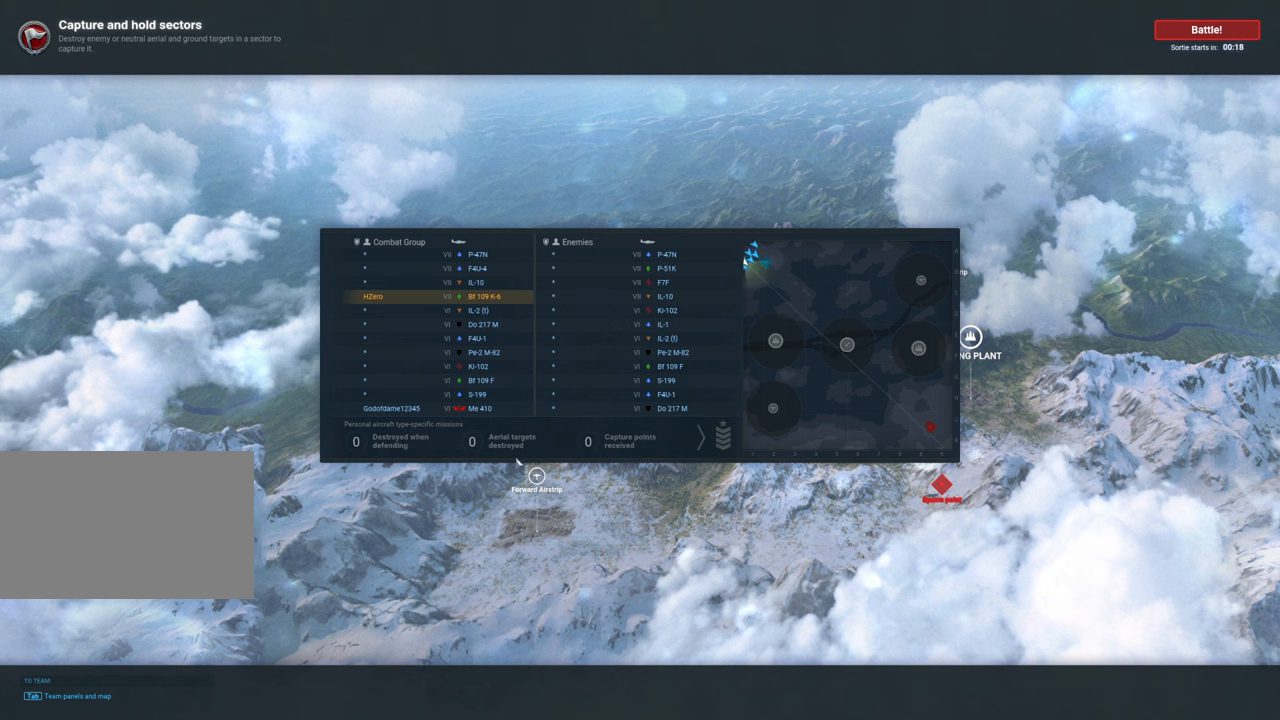
{"keys": ["tab"], "mouse": [], "mouse_move": "up", "events": []}
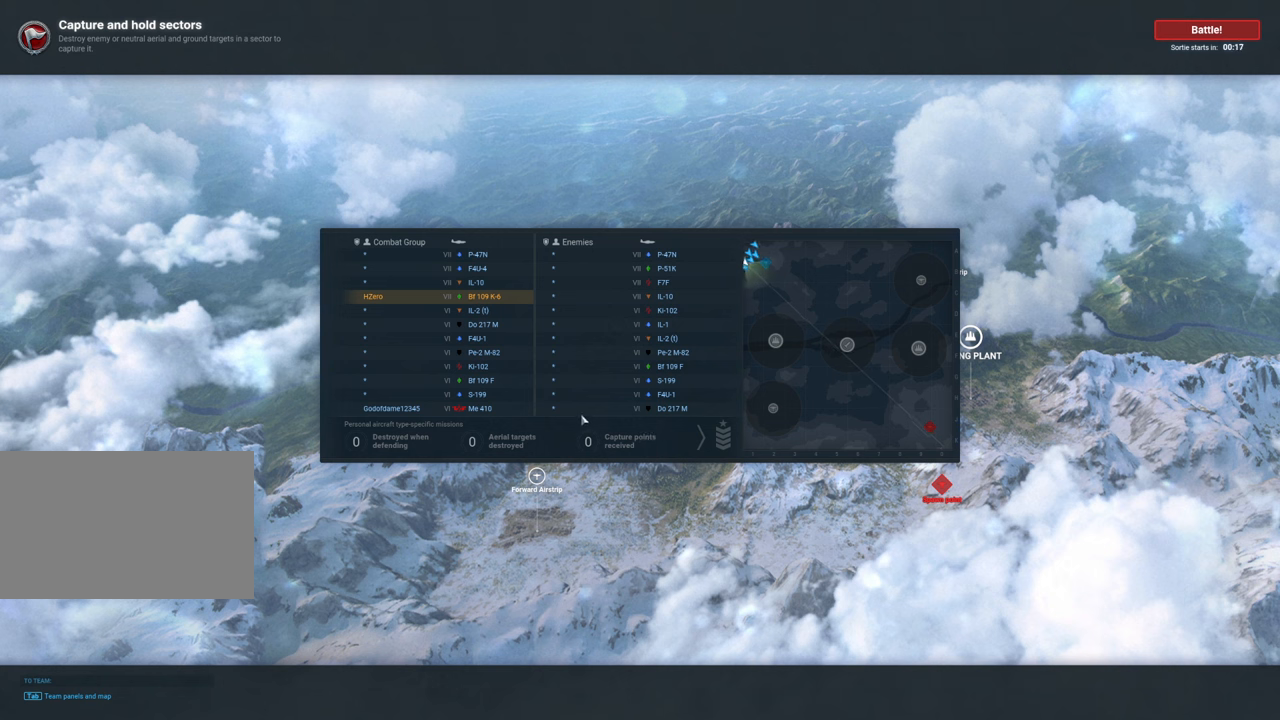
{"keys": ["tab"], "mouse": [], "mouse_move": "up-right", "events": []}
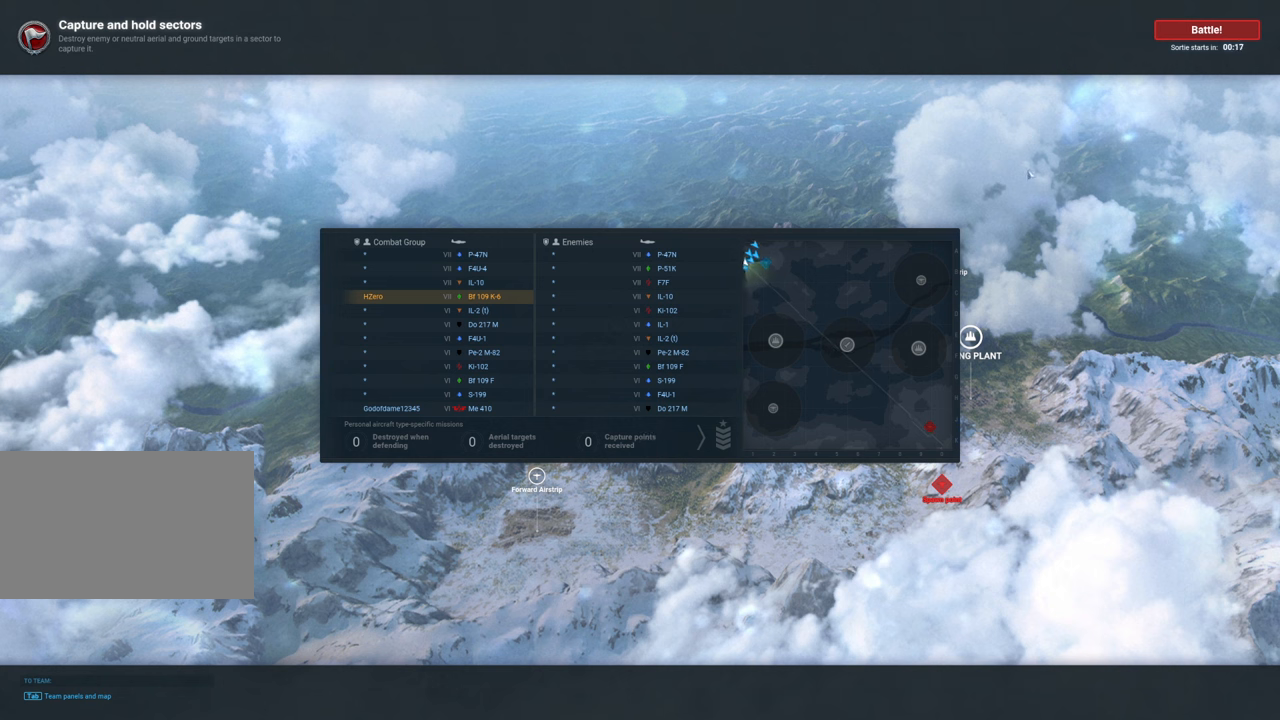
{"keys": ["tab"], "mouse": [], "mouse_move": "down-left", "events": []}
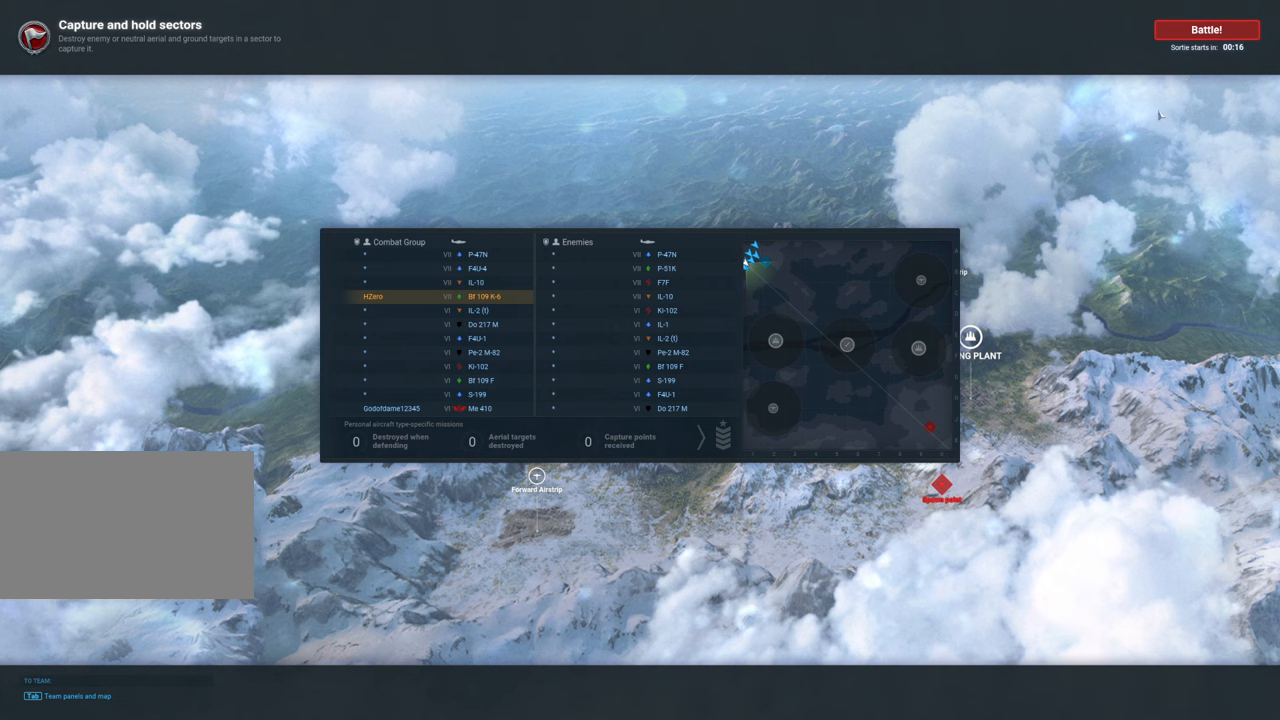
{"keys": ["tab"], "mouse": [], "mouse_move": "left", "events": []}
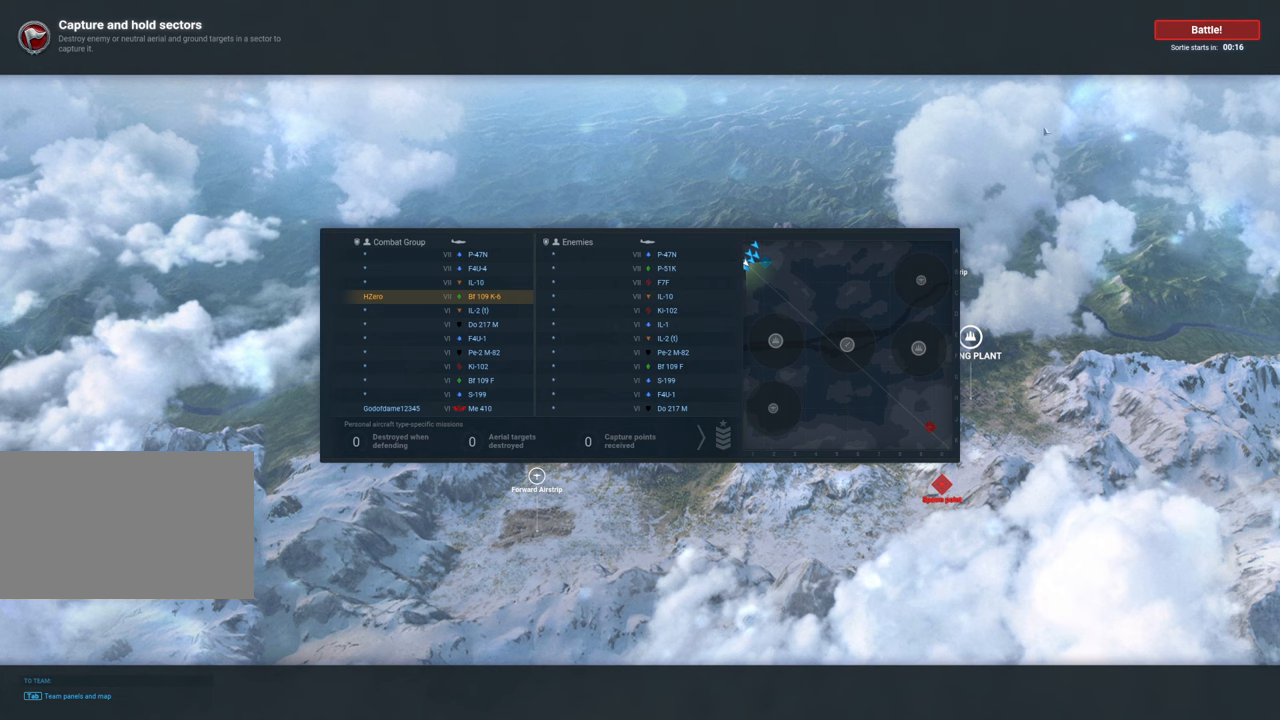
{"keys": ["tab"], "mouse": [], "mouse_move": "left", "events": []}
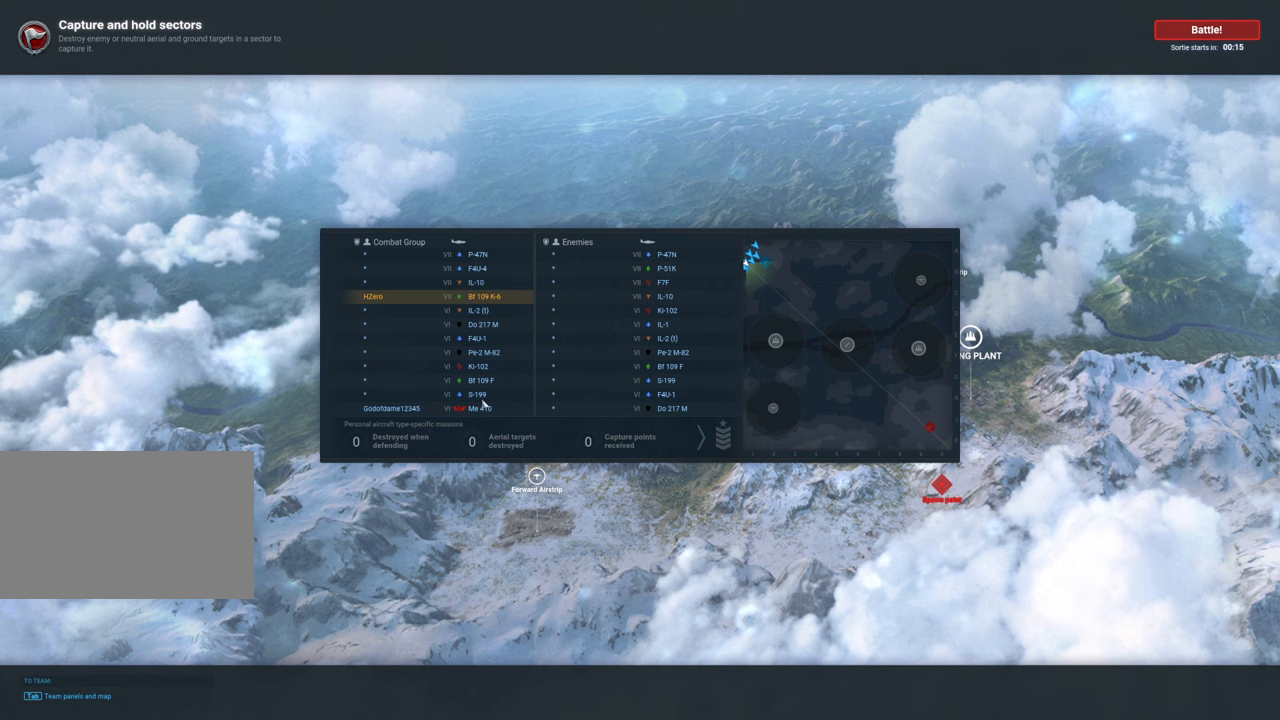
{"keys": ["tab"], "mouse": [], "mouse_move": "up", "events": []}
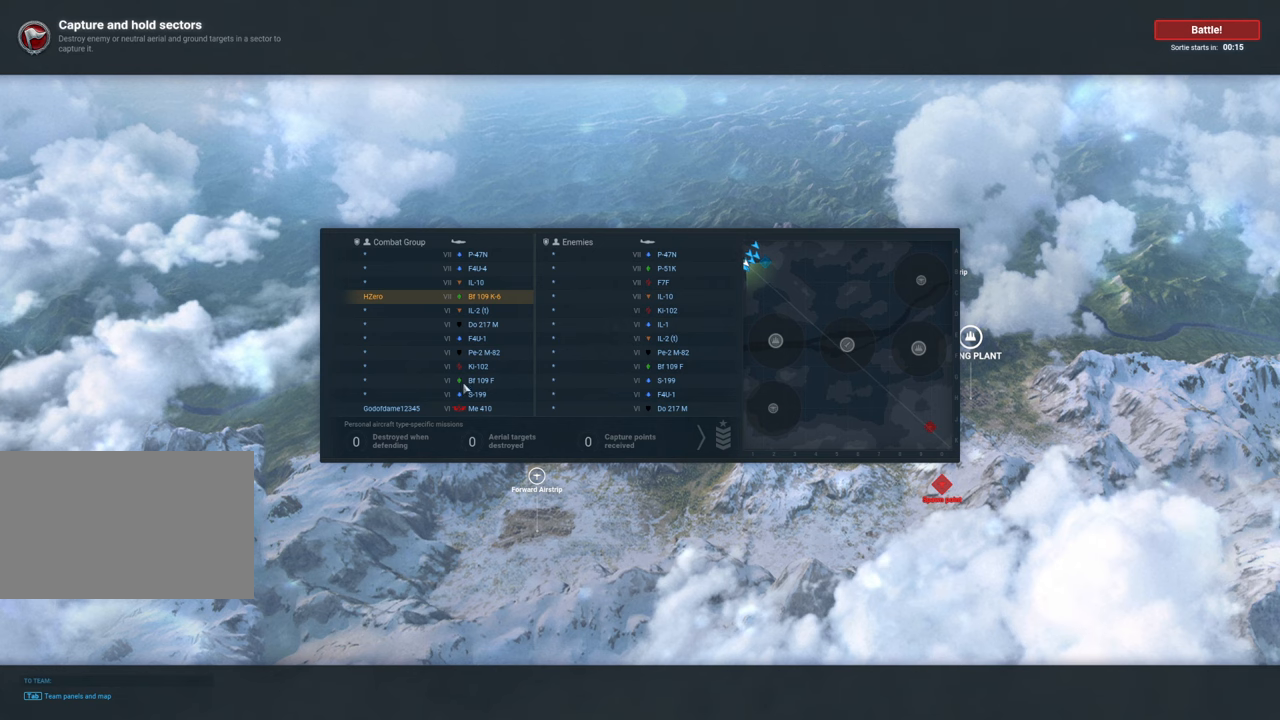
{"keys": ["tab"], "mouse": [], "mouse_move": "down", "events": []}
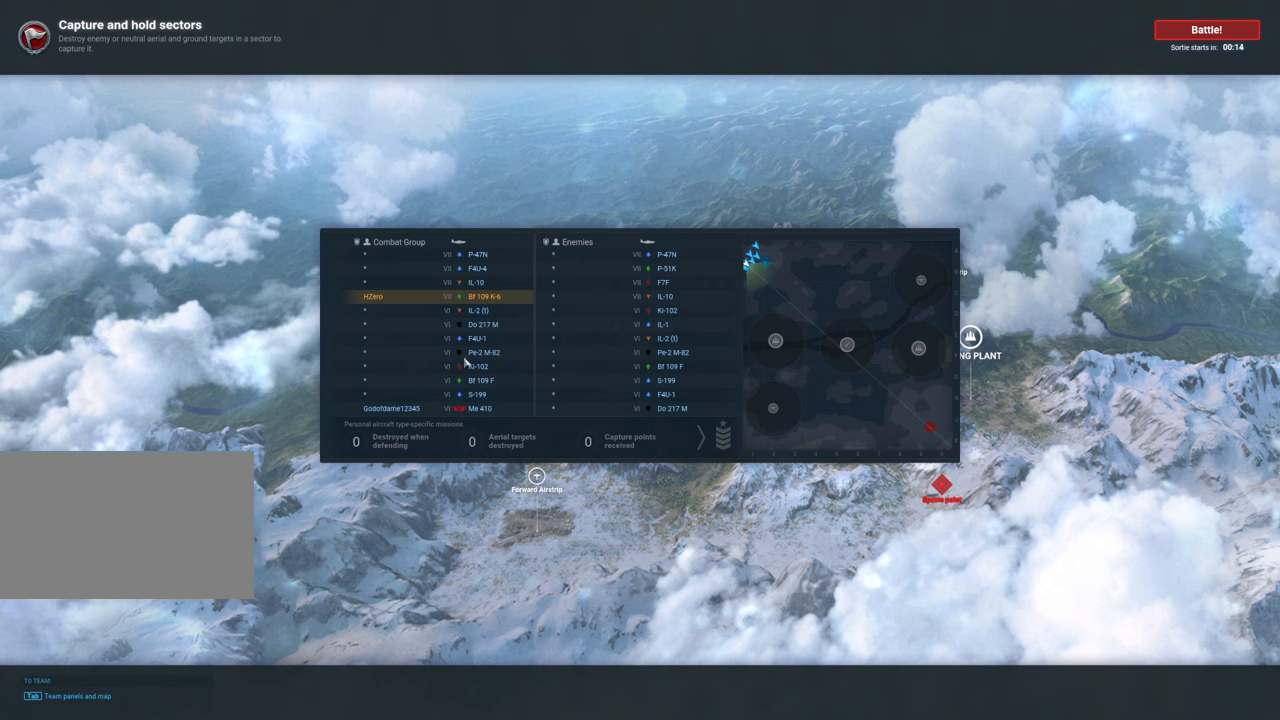
{"keys": ["tab"], "mouse": [], "mouse_move": "up-right", "events": []}
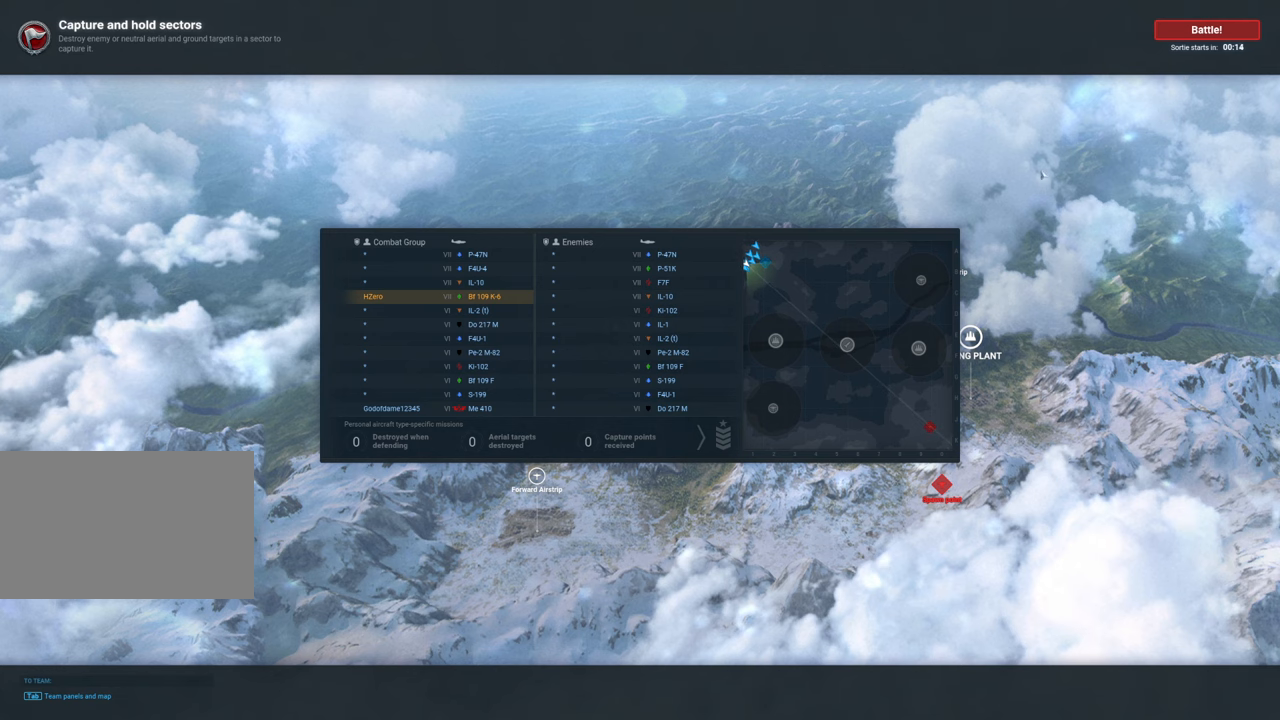
{"keys": ["tab"], "mouse": [], "mouse_move": "up-right", "events": []}
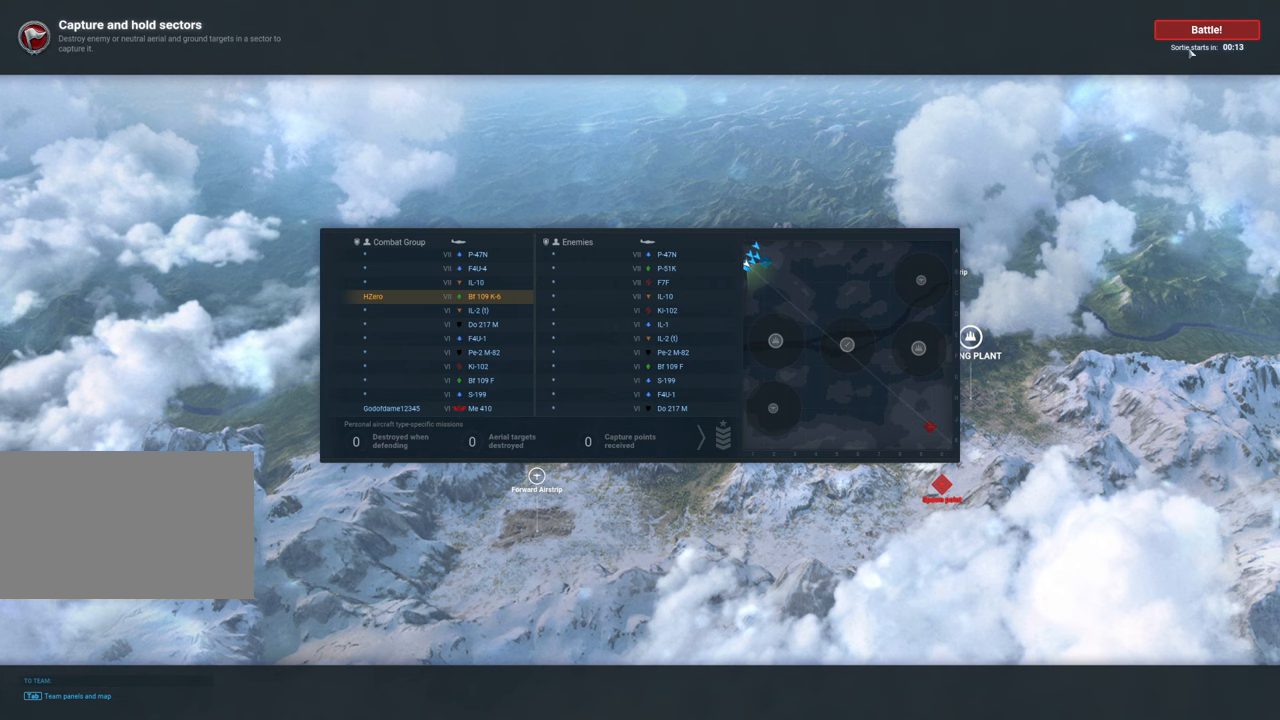
{"keys": ["tab"], "mouse": [], "mouse_move": "still", "events": [[283, "mouse_left", "down"], [466, "mouse_left", "up"]]}